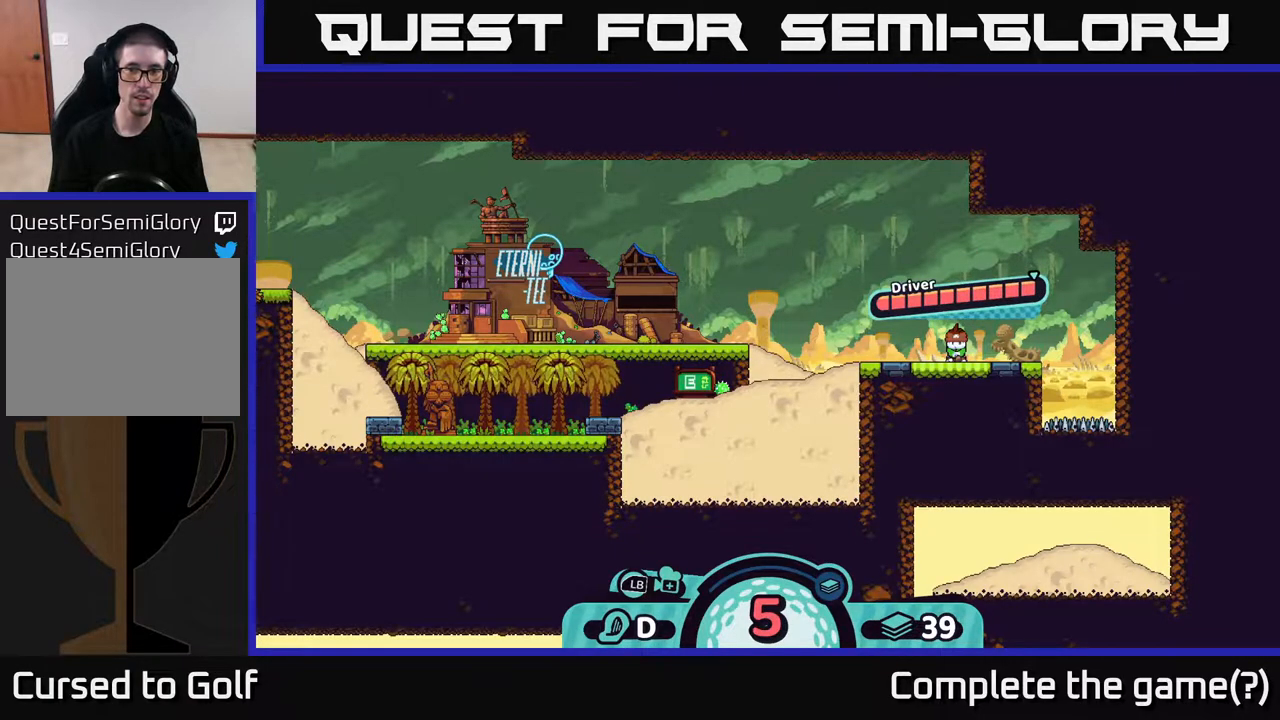
Gameplay with a controller (Xbox layout); each line is a JSON object with the inputs held at the frame after it. "events" lists button and stick changes between this image and that frame as [ms after this image, input, new state], when the widget could be followed in between.
{"buttons": [], "left_stick": "center", "right_stick": "up-left", "events": [[100, "A", "up"], [350, "right_stick", "up-left"]]}
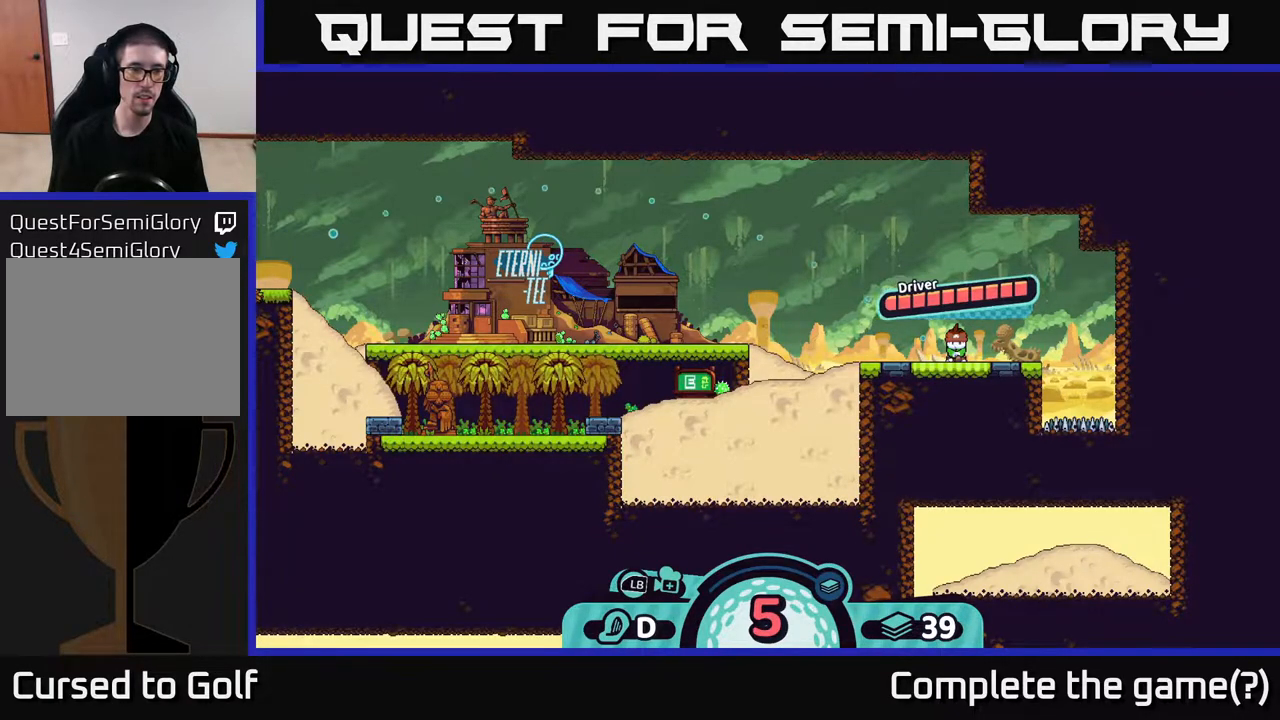
{"buttons": [], "left_stick": "center", "right_stick": "center", "events": [[283, "right_stick", "center"]]}
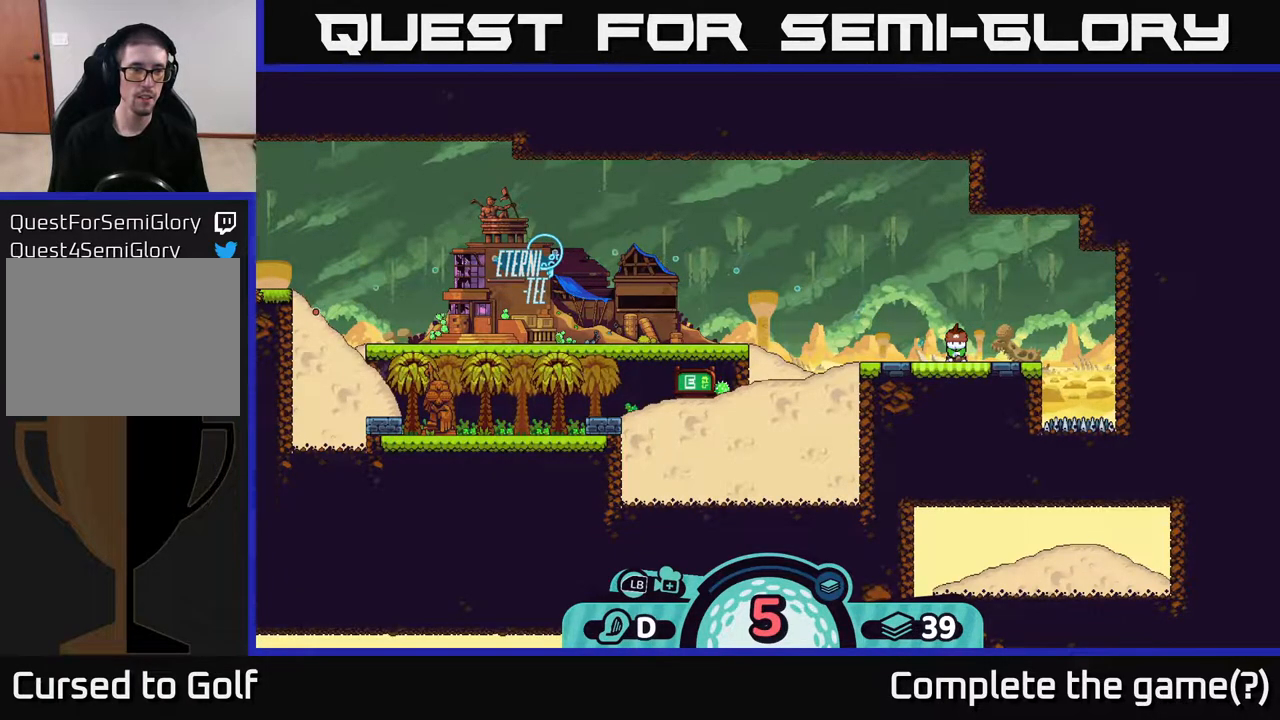
{"buttons": [], "left_stick": "center", "right_stick": "center", "events": []}
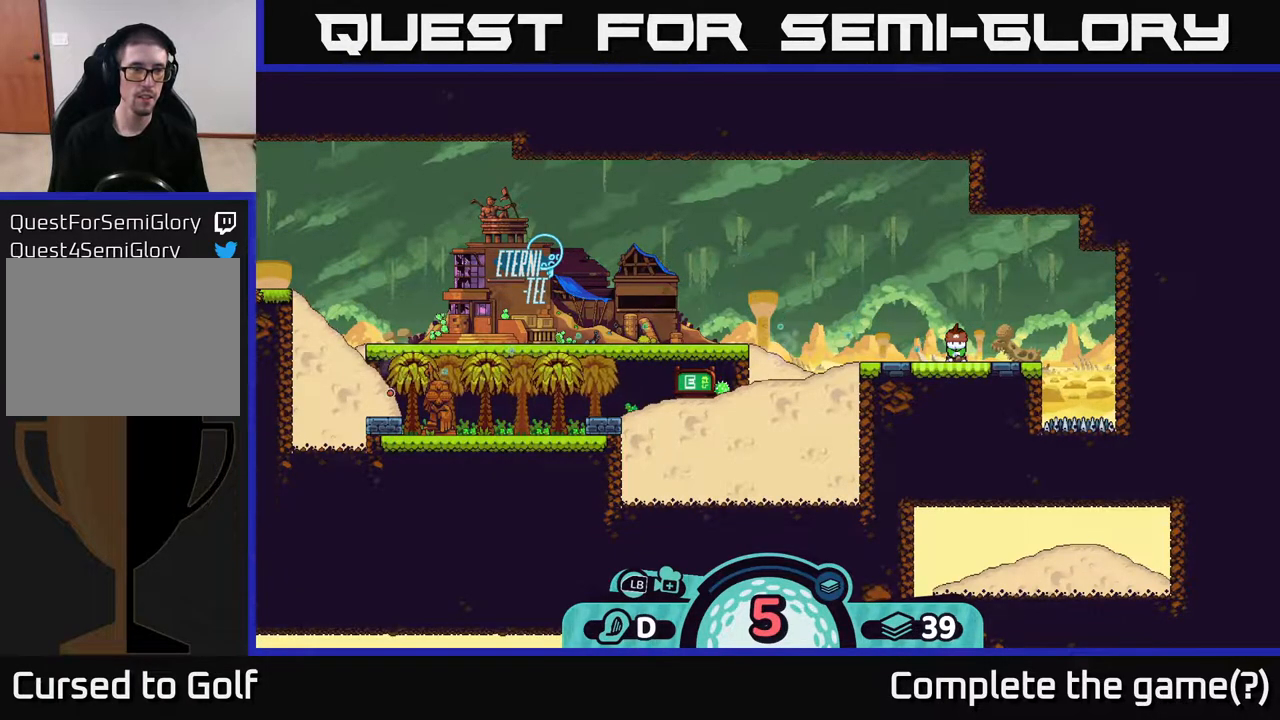
{"buttons": [], "left_stick": "center", "right_stick": "center", "events": []}
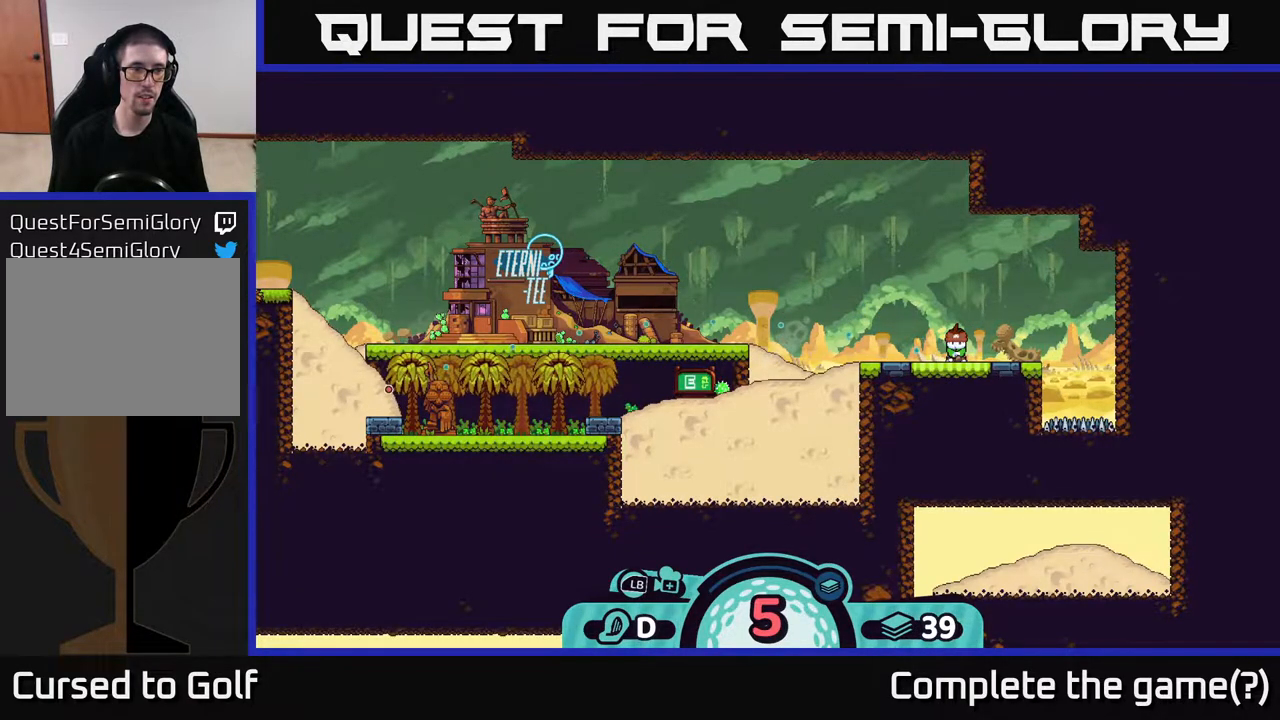
{"buttons": [], "left_stick": "center", "right_stick": "center", "events": []}
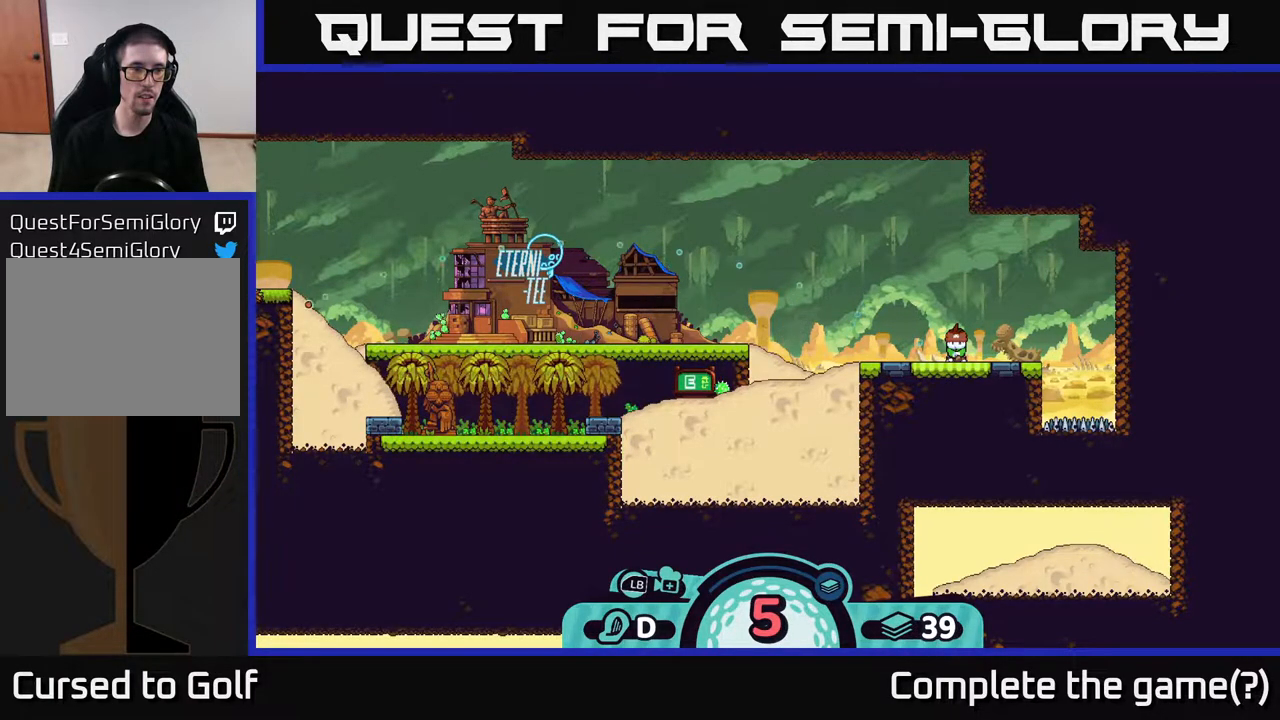
{"buttons": [], "left_stick": "center", "right_stick": "center", "events": []}
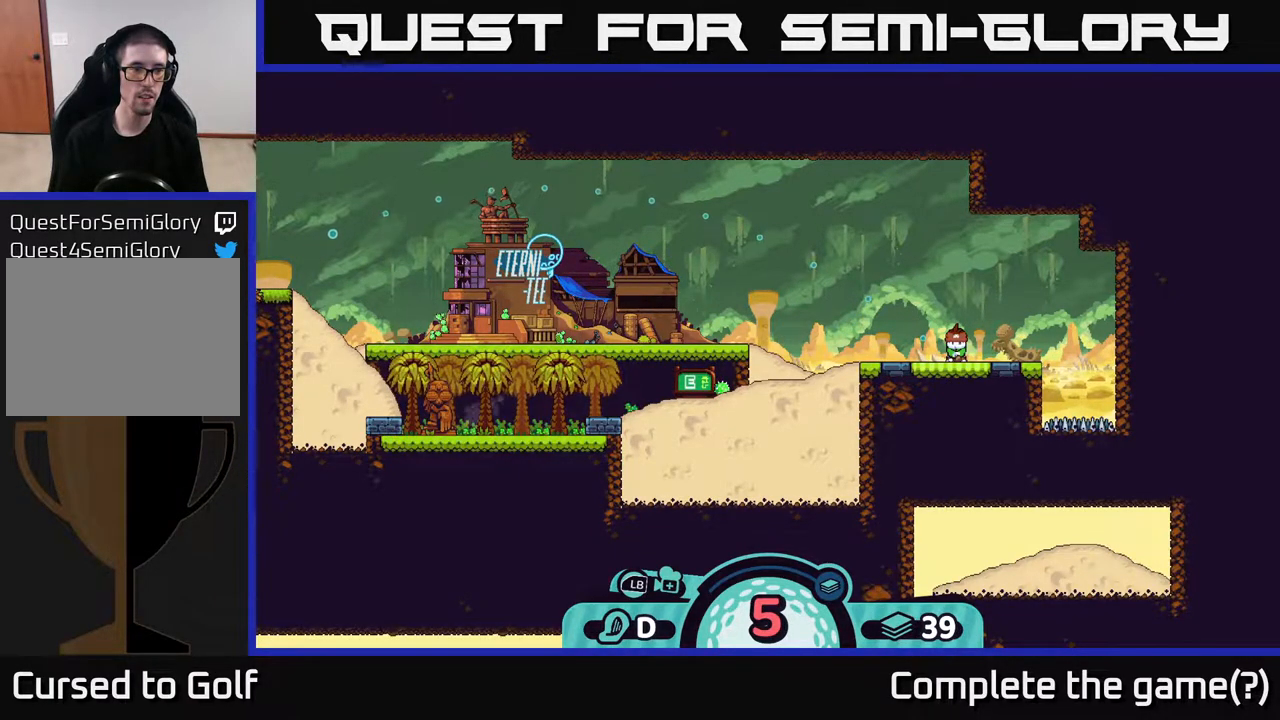
{"buttons": [], "left_stick": "center", "right_stick": "center", "events": [[383, "A", "down"], [450, "A", "up"]]}
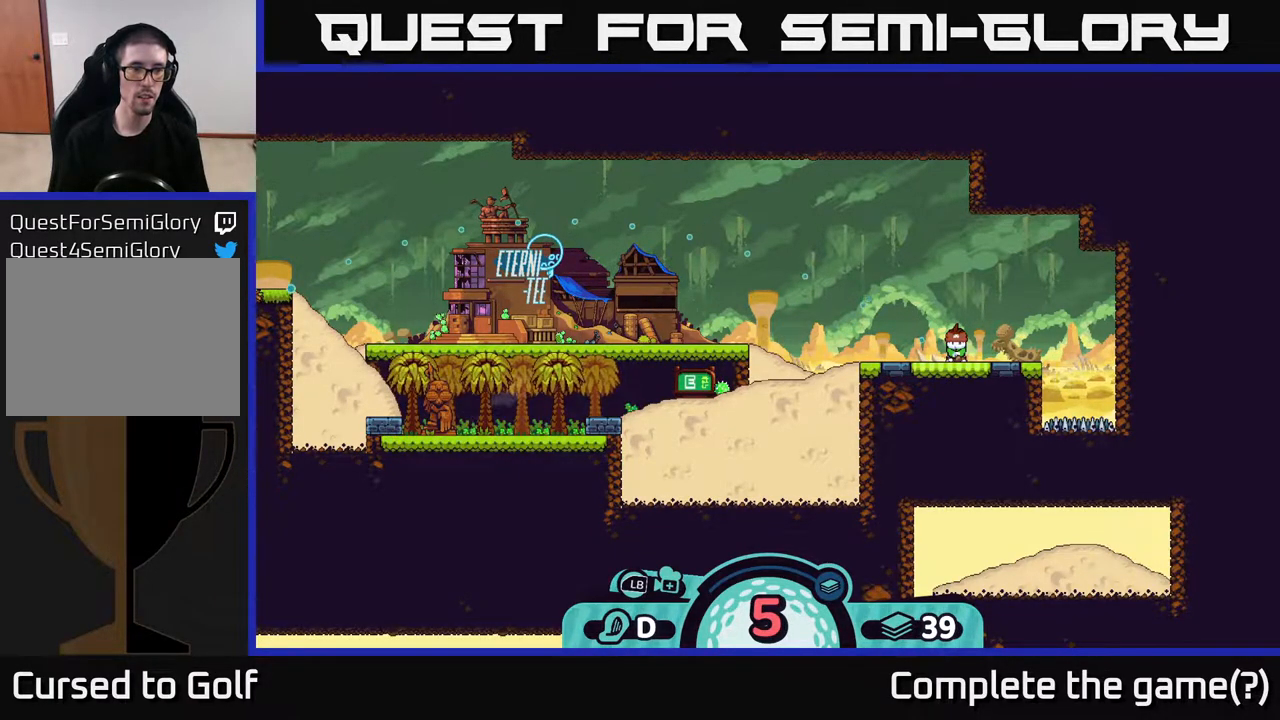
{"buttons": [], "left_stick": "left", "right_stick": "center", "events": [[233, "left_stick", "left"]]}
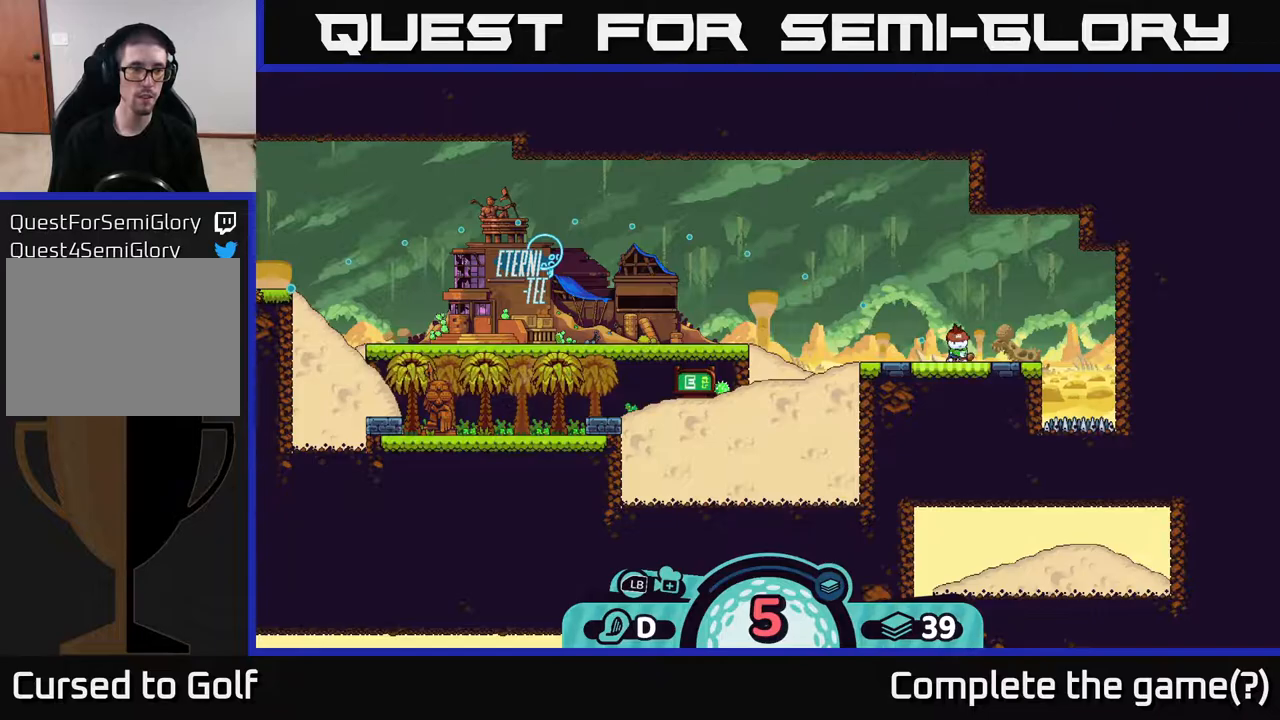
{"buttons": [], "left_stick": "left", "right_stick": "center", "events": []}
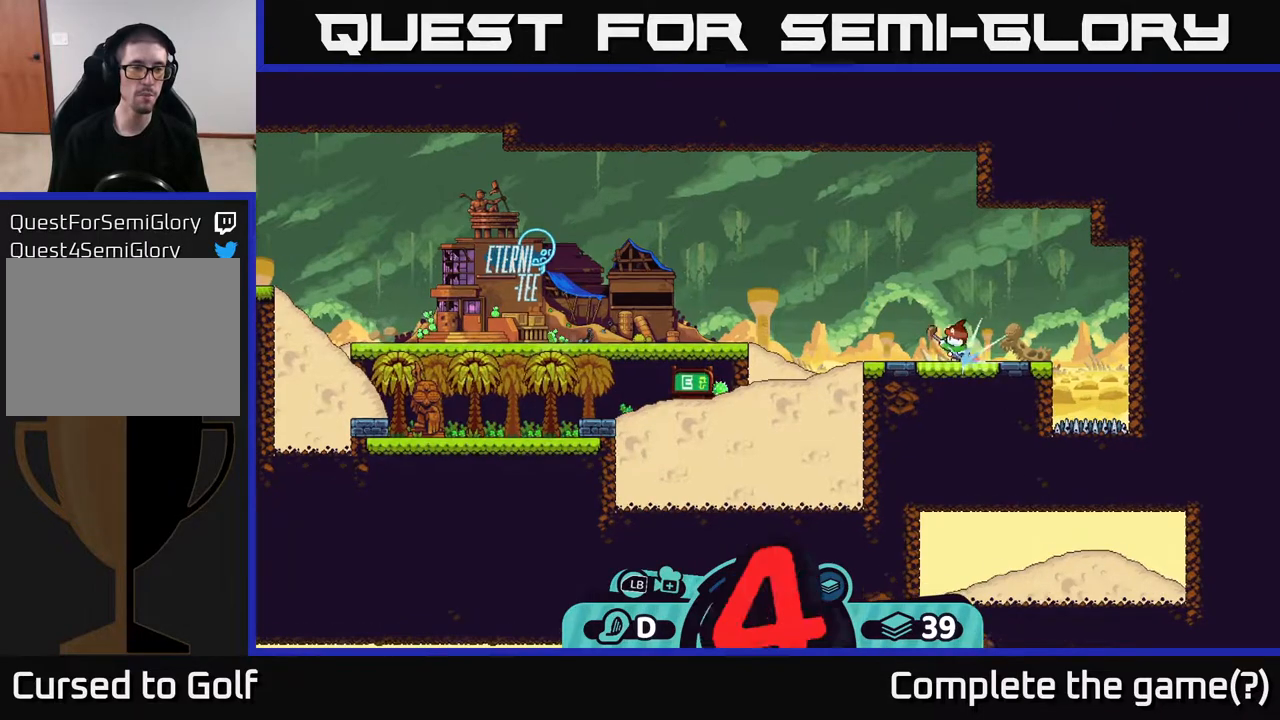
{"buttons": [], "left_stick": "left", "right_stick": "center", "events": [[150, "A", "down"], [217, "A", "up"], [300, "A", "down"], [383, "A", "up"], [450, "A", "down"], [500, "A", "up"]]}
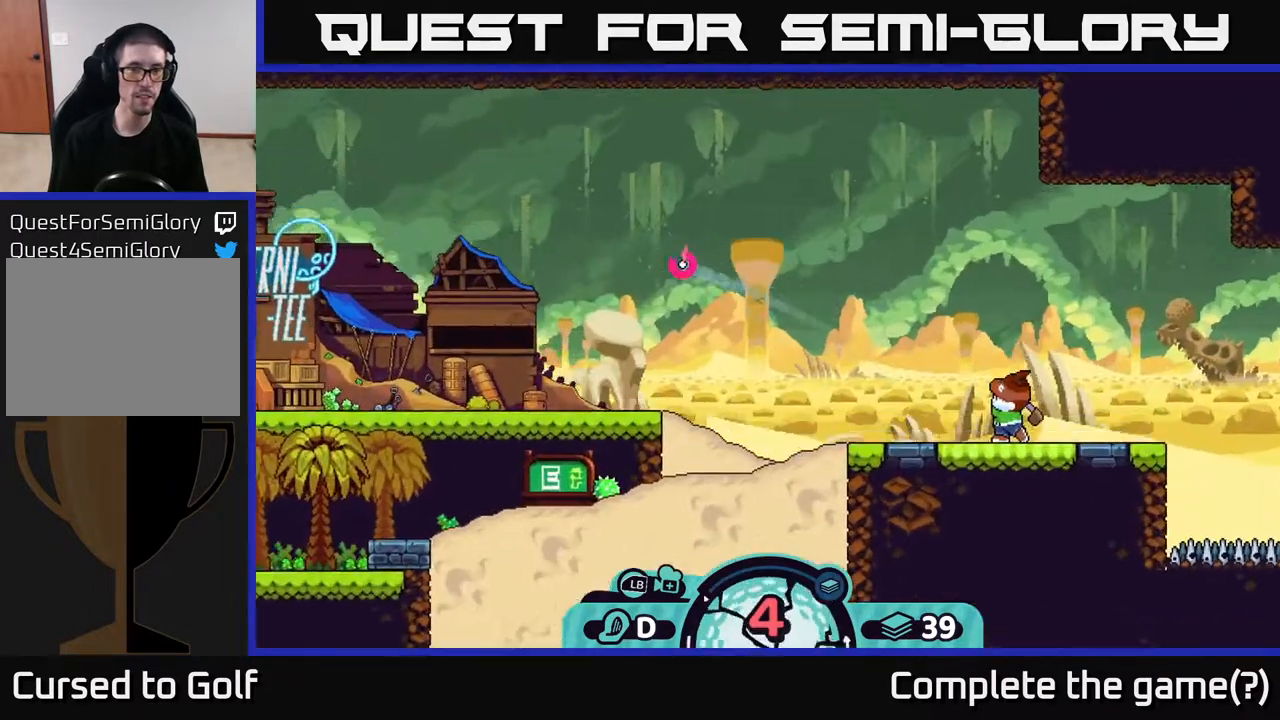
{"buttons": [], "left_stick": "left", "right_stick": "center", "events": [[83, "A", "down"], [183, "A", "up"], [267, "A", "down"], [333, "A", "up"], [417, "A", "down"], [500, "A", "up"]]}
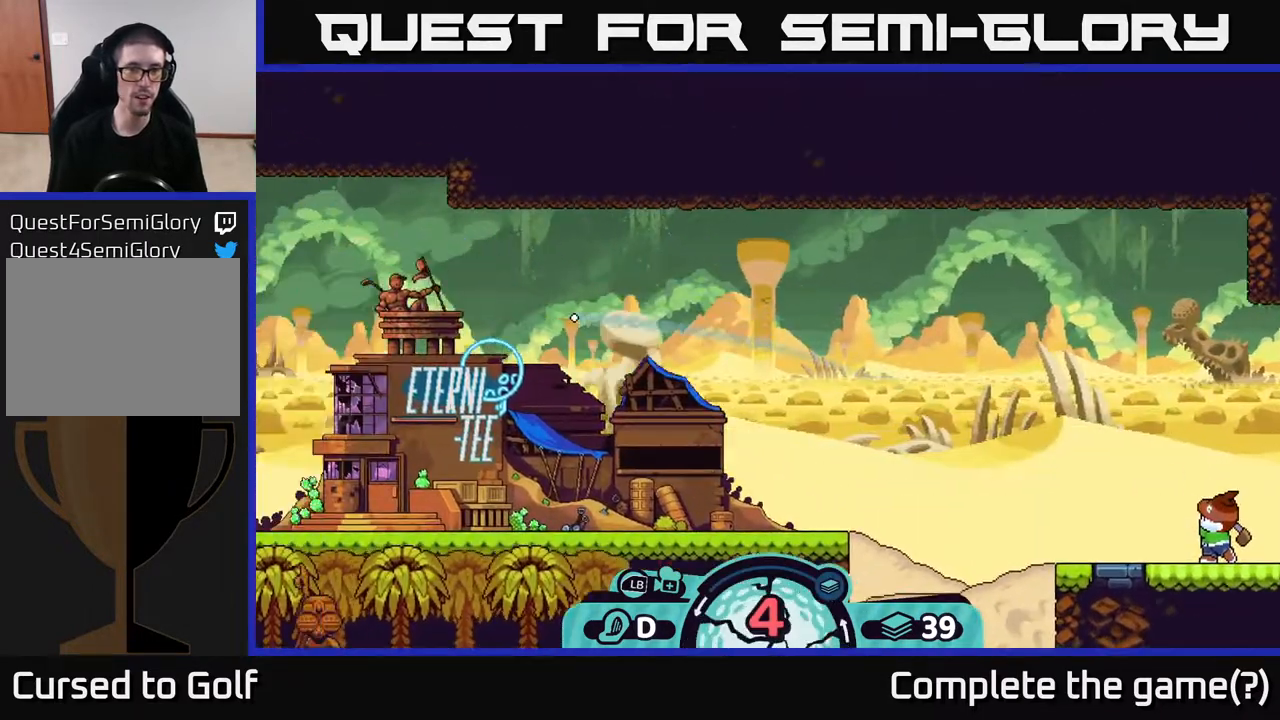
{"buttons": ["A"], "left_stick": "left", "right_stick": "center", "events": [[117, "A", "down"], [200, "A", "up"], [267, "A", "down"], [383, "A", "up"], [467, "A", "down"]]}
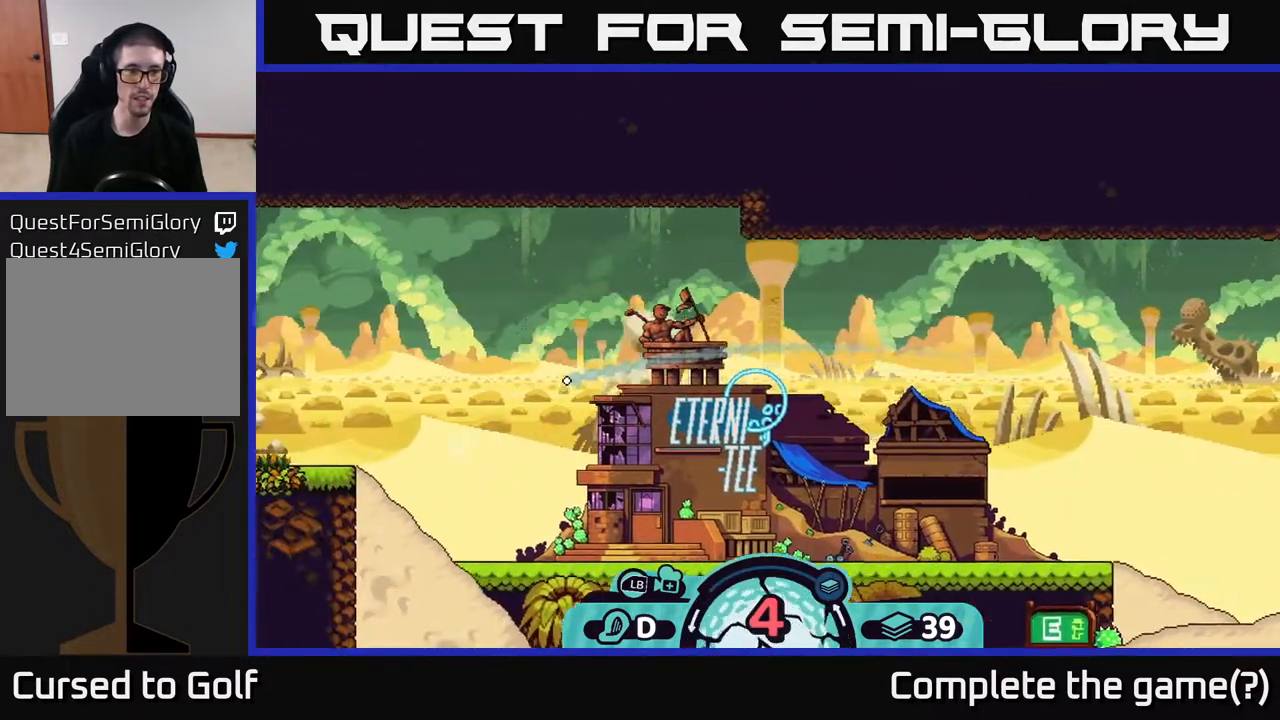
{"buttons": ["A"], "left_stick": "left", "right_stick": "center", "events": [[67, "A", "up"], [133, "A", "down"], [250, "A", "up"], [317, "A", "down"], [450, "A", "up"], [500, "A", "down"]]}
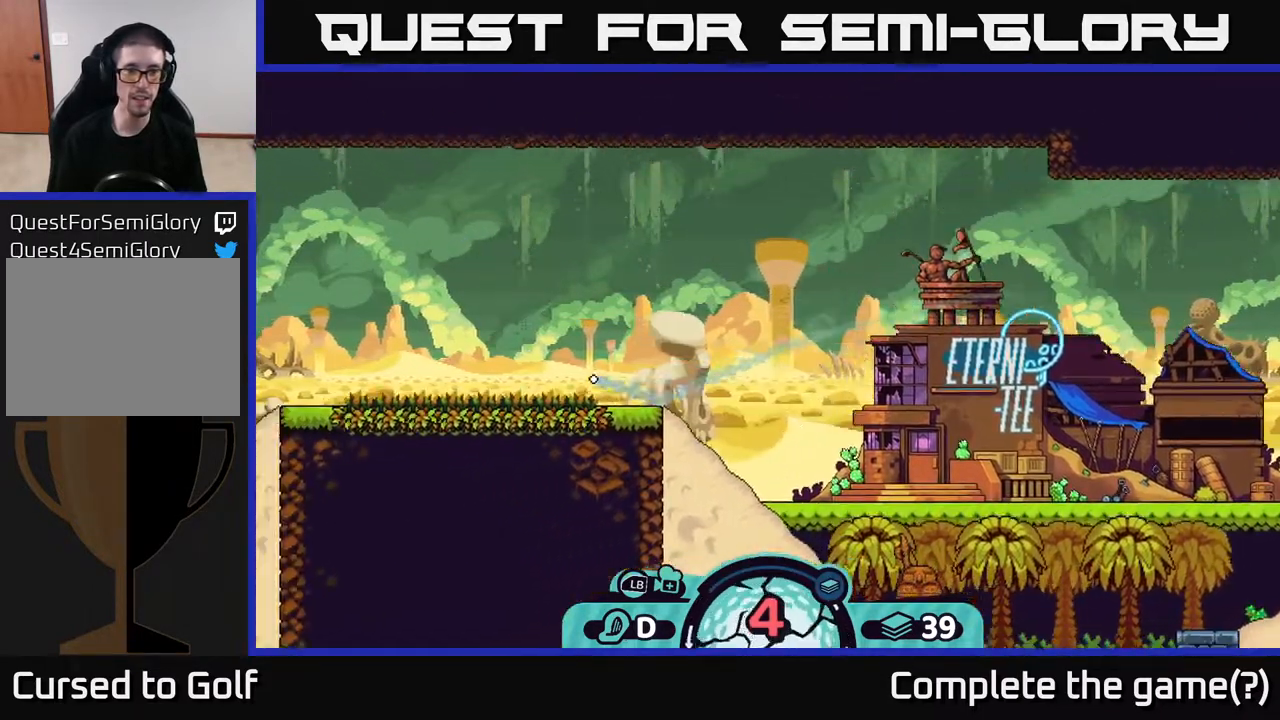
{"buttons": [], "left_stick": "left", "right_stick": "center", "events": [[117, "A", "up"], [183, "A", "down"], [317, "A", "up"], [383, "A", "down"], [483, "A", "up"]]}
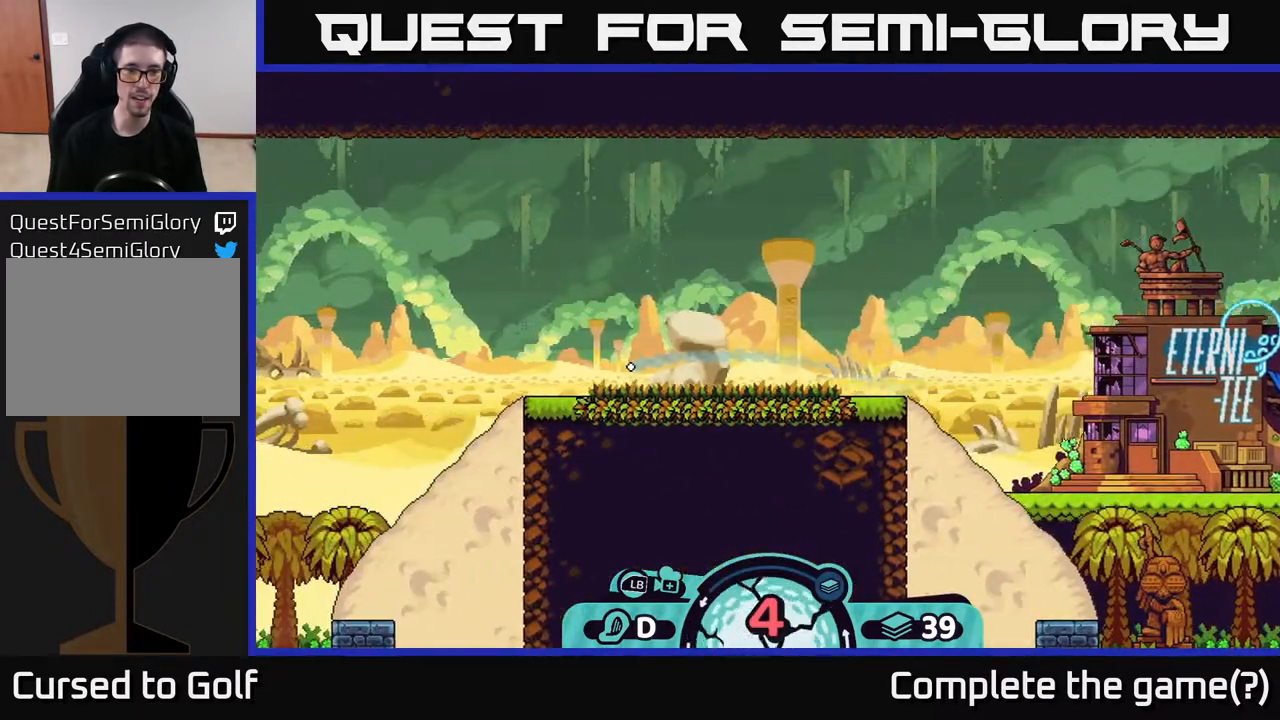
{"buttons": [], "left_stick": "left", "right_stick": "center", "events": [[50, "A", "down"], [200, "A", "up"], [233, "A", "down"], [333, "A", "up"], [400, "A", "down"], [500, "A", "up"]]}
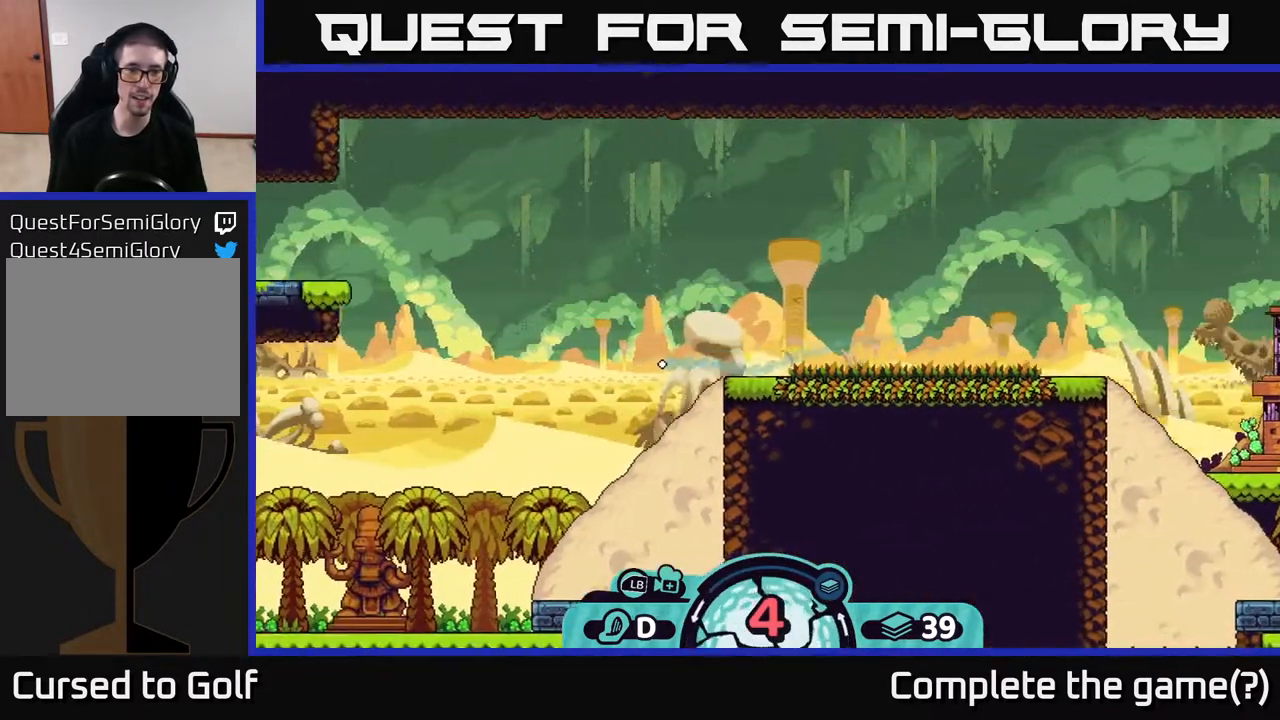
{"buttons": ["A"], "left_stick": "left", "right_stick": "center", "events": [[100, "A", "down"], [200, "A", "up"], [283, "A", "down"], [400, "A", "up"], [500, "A", "down"]]}
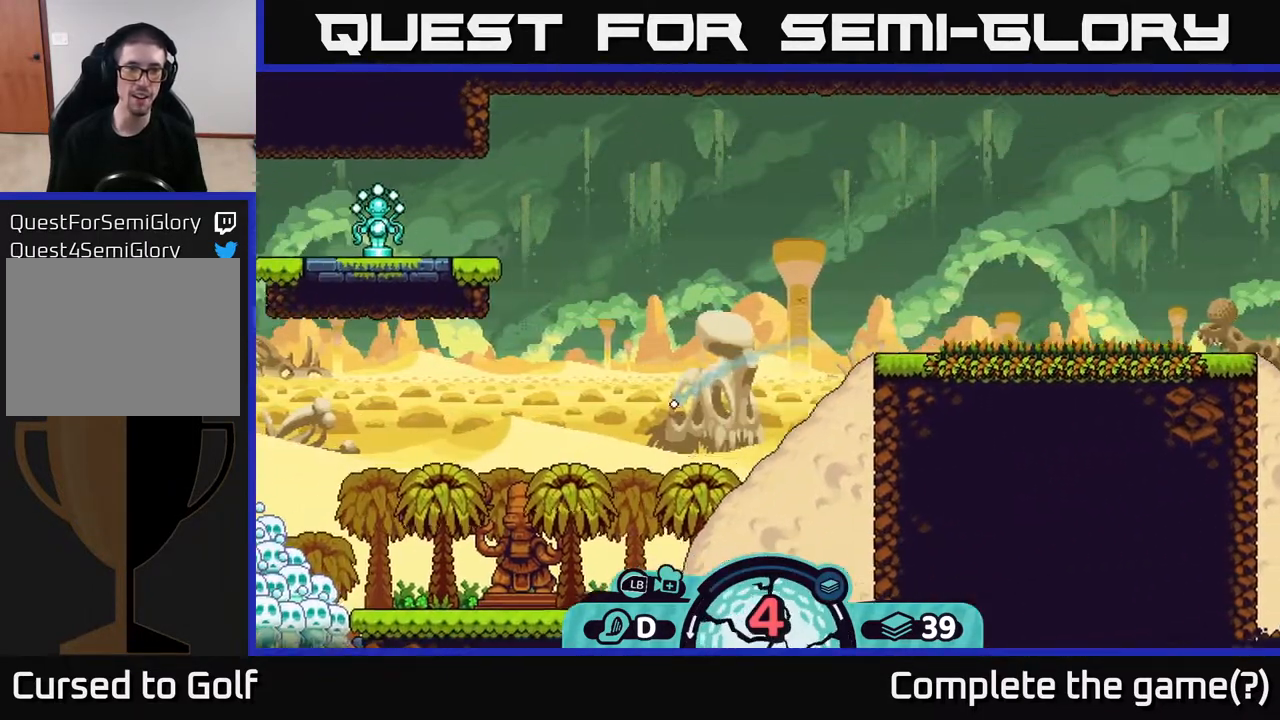
{"buttons": [], "left_stick": "left", "right_stick": "center", "events": [[100, "A", "up"], [183, "A", "down"], [317, "A", "up"], [400, "A", "down"], [500, "A", "up"]]}
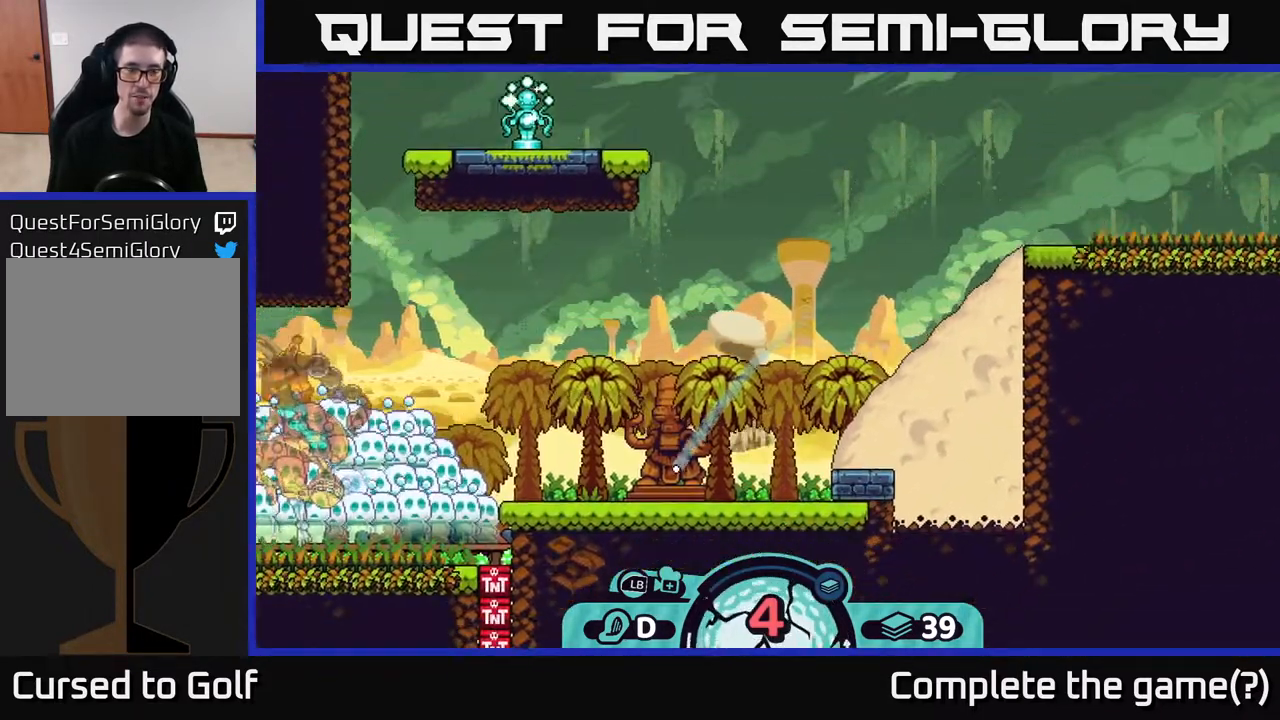
{"buttons": ["A"], "left_stick": "left", "right_stick": "center", "events": [[67, "A", "down"], [200, "A", "up"], [267, "A", "down"], [383, "A", "up"], [483, "A", "down"]]}
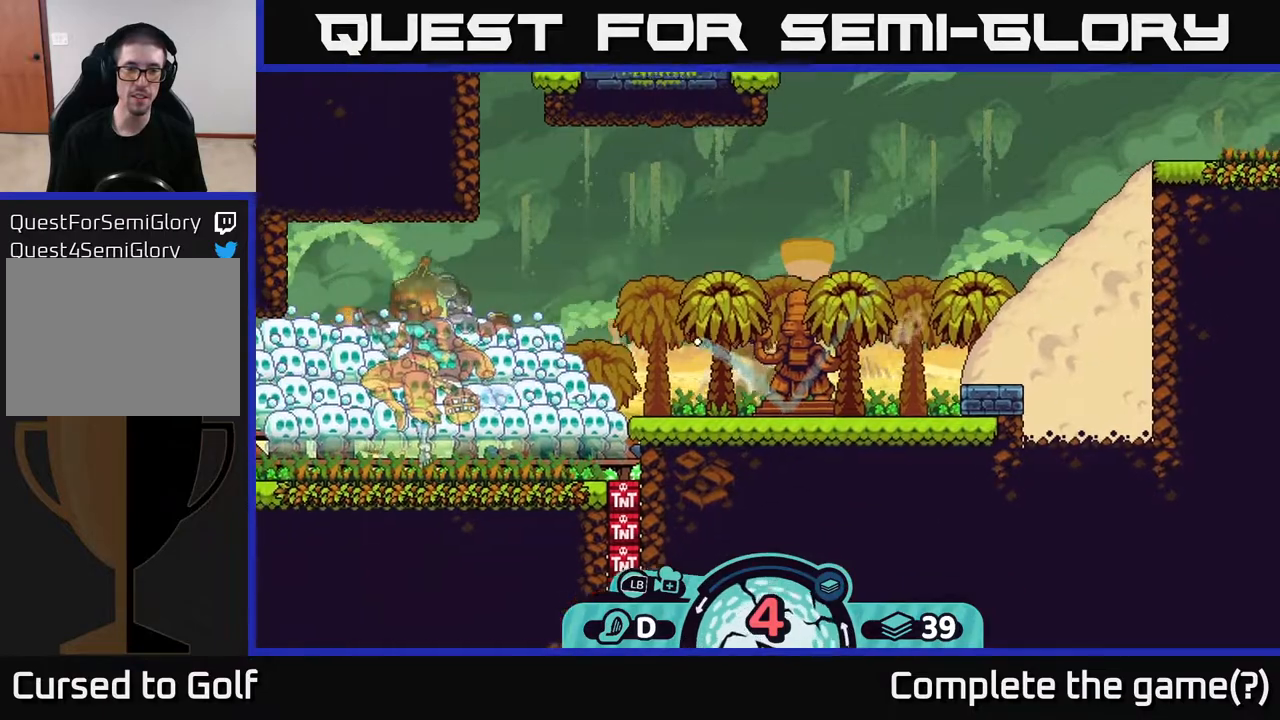
{"buttons": [], "left_stick": "left", "right_stick": "center", "events": [[83, "A", "up"], [200, "A", "down"], [283, "A", "up"], [367, "A", "down"], [483, "A", "up"]]}
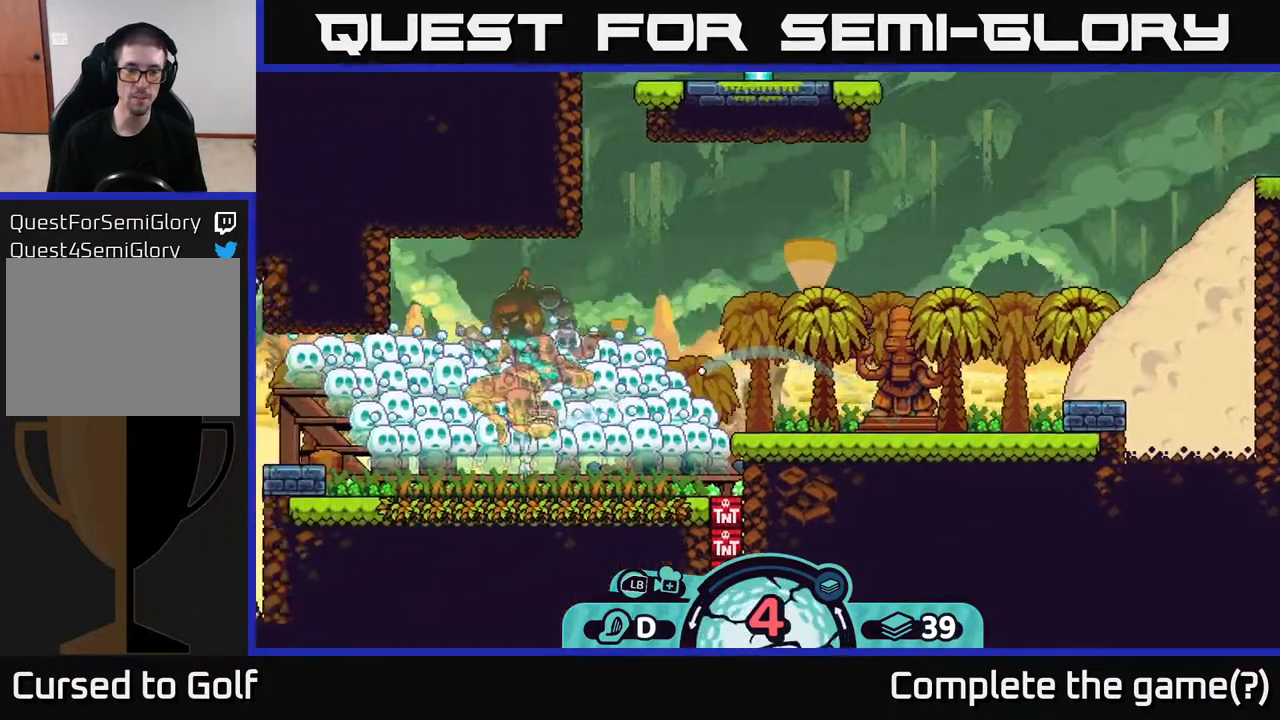
{"buttons": ["A"], "left_stick": "left", "right_stick": "center", "events": [[67, "A", "down"], [183, "A", "up"], [250, "A", "down"], [383, "A", "up"], [450, "A", "down"]]}
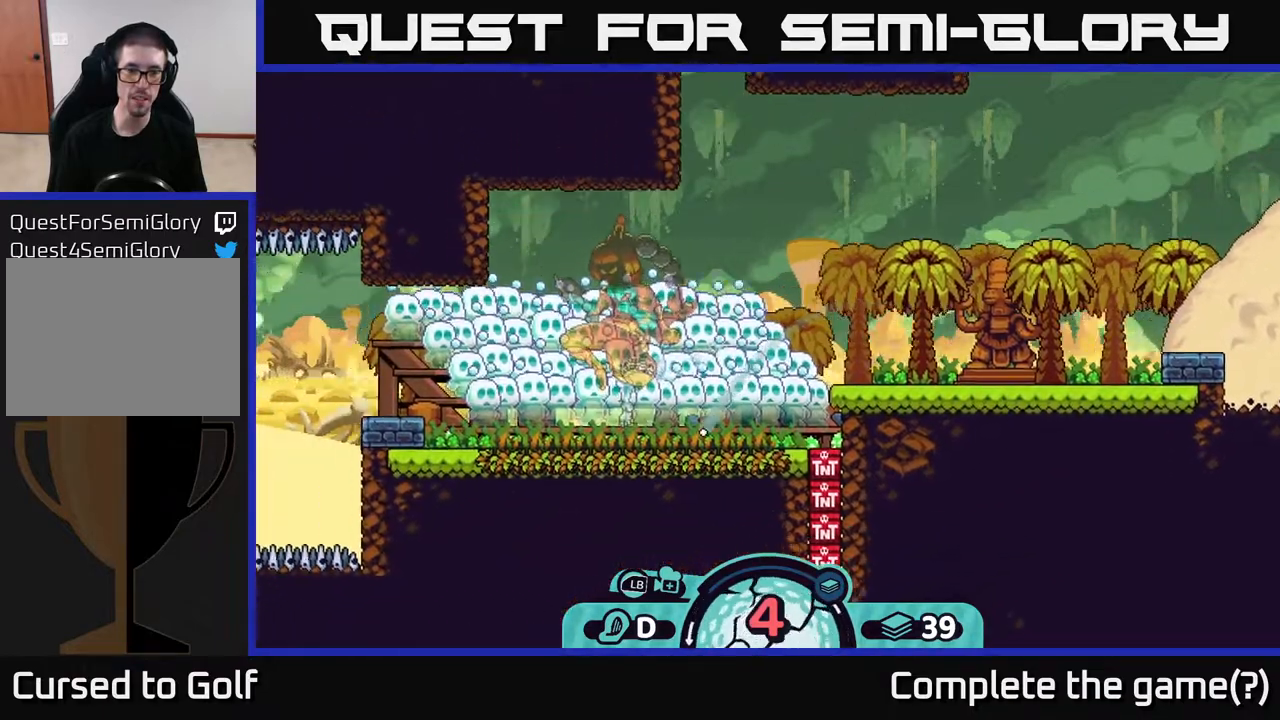
{"buttons": [], "left_stick": "left", "right_stick": "center", "events": [[83, "A", "up"], [133, "A", "down"], [250, "A", "up"], [350, "A", "down"], [467, "A", "up"]]}
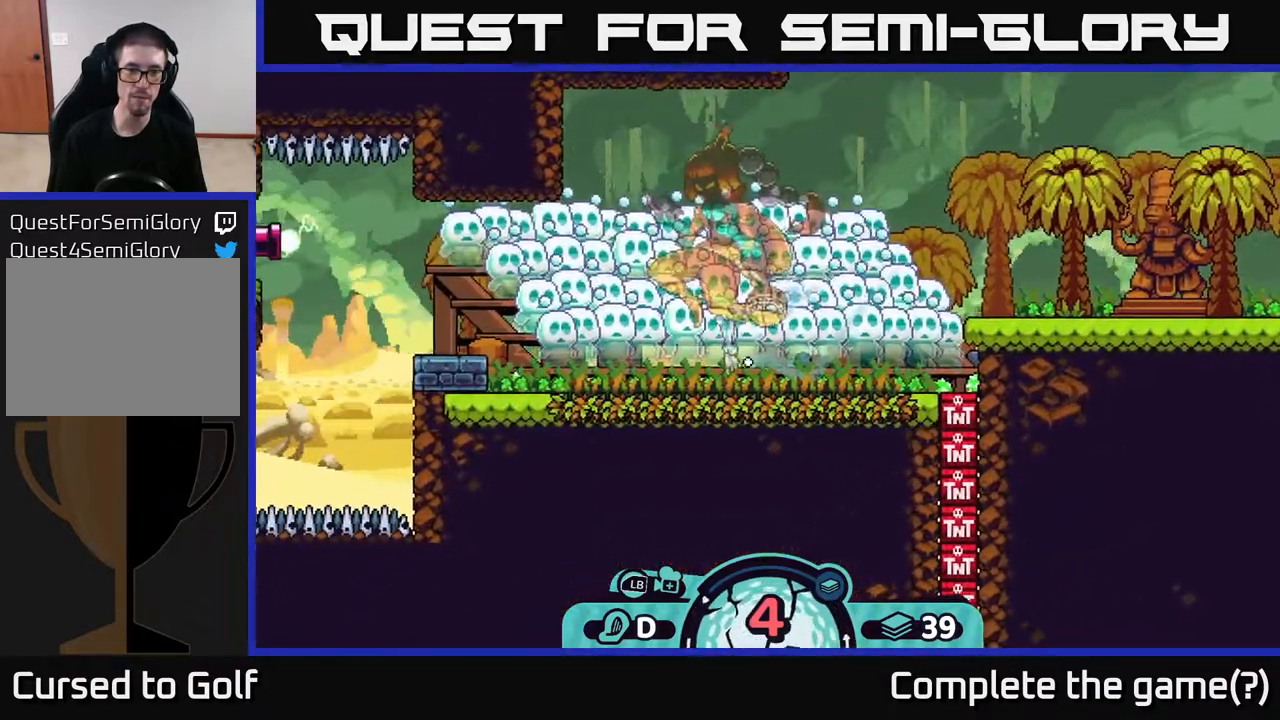
{"buttons": ["A"], "left_stick": "left", "right_stick": "center", "events": [[17, "A", "down"], [150, "A", "up"], [217, "A", "down"], [350, "A", "up"], [417, "A", "down"]]}
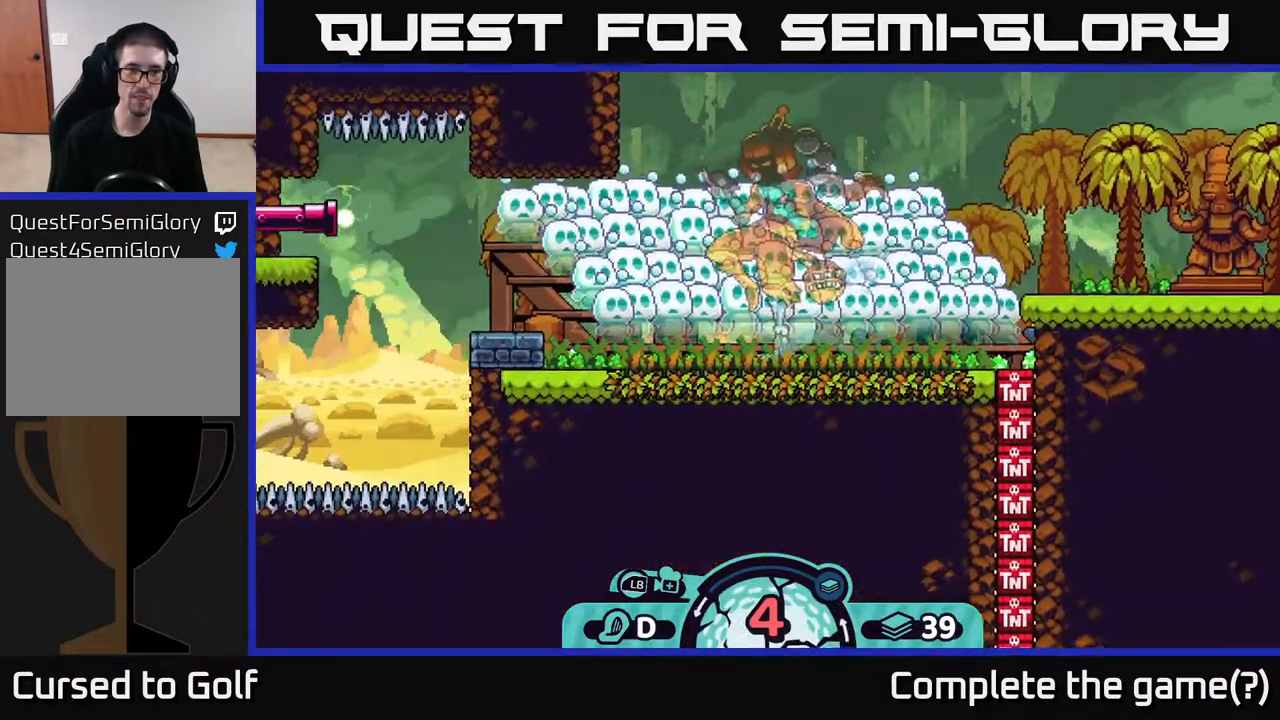
{"buttons": ["A"], "left_stick": "up-left", "right_stick": "center", "events": [[33, "A", "up"], [100, "A", "down"], [167, "left_stick", "up-left"], [233, "A", "up"], [300, "A", "down"], [417, "A", "up"], [500, "A", "down"]]}
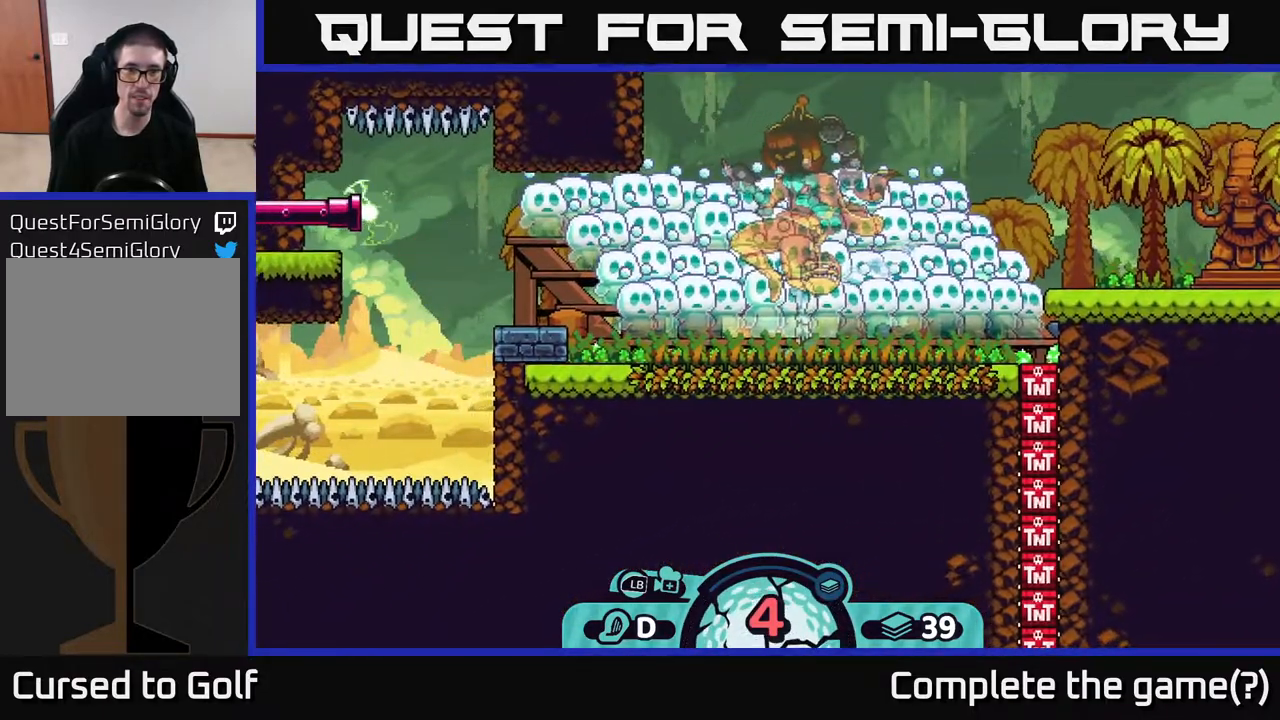
{"buttons": ["A"], "left_stick": "center", "right_stick": "center", "events": [[100, "A", "up"], [183, "A", "down"], [300, "A", "up"], [333, "left_stick", "center"], [383, "A", "down"]]}
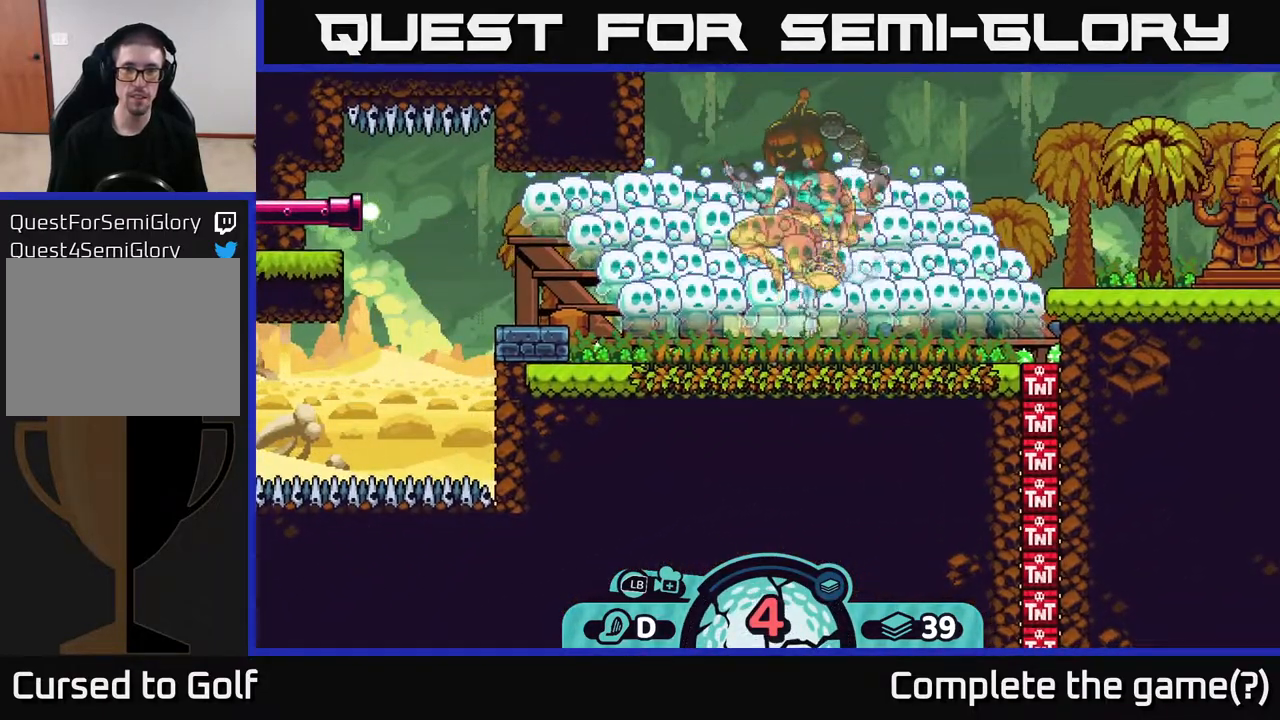
{"buttons": [], "left_stick": "left", "right_stick": "center", "events": [[33, "A", "up"], [250, "left_stick", "left"]]}
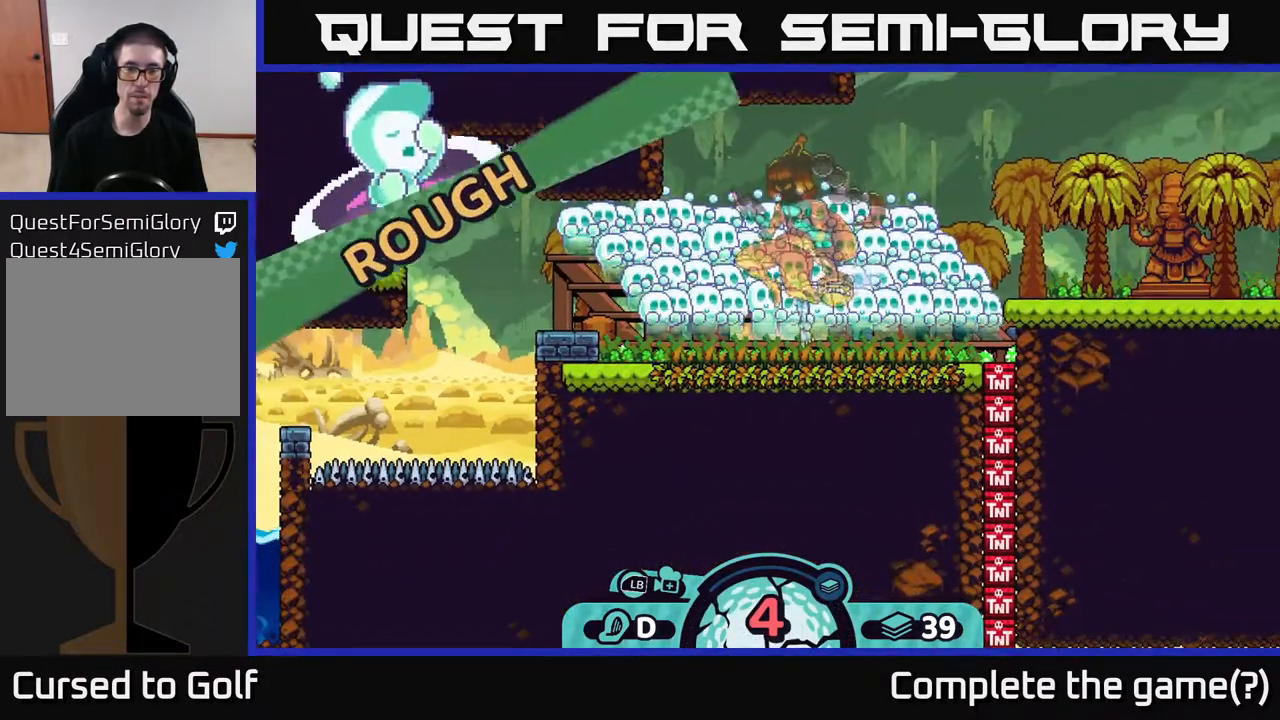
{"buttons": [], "left_stick": "center", "right_stick": "center", "events": [[33, "left_stick", "center"]]}
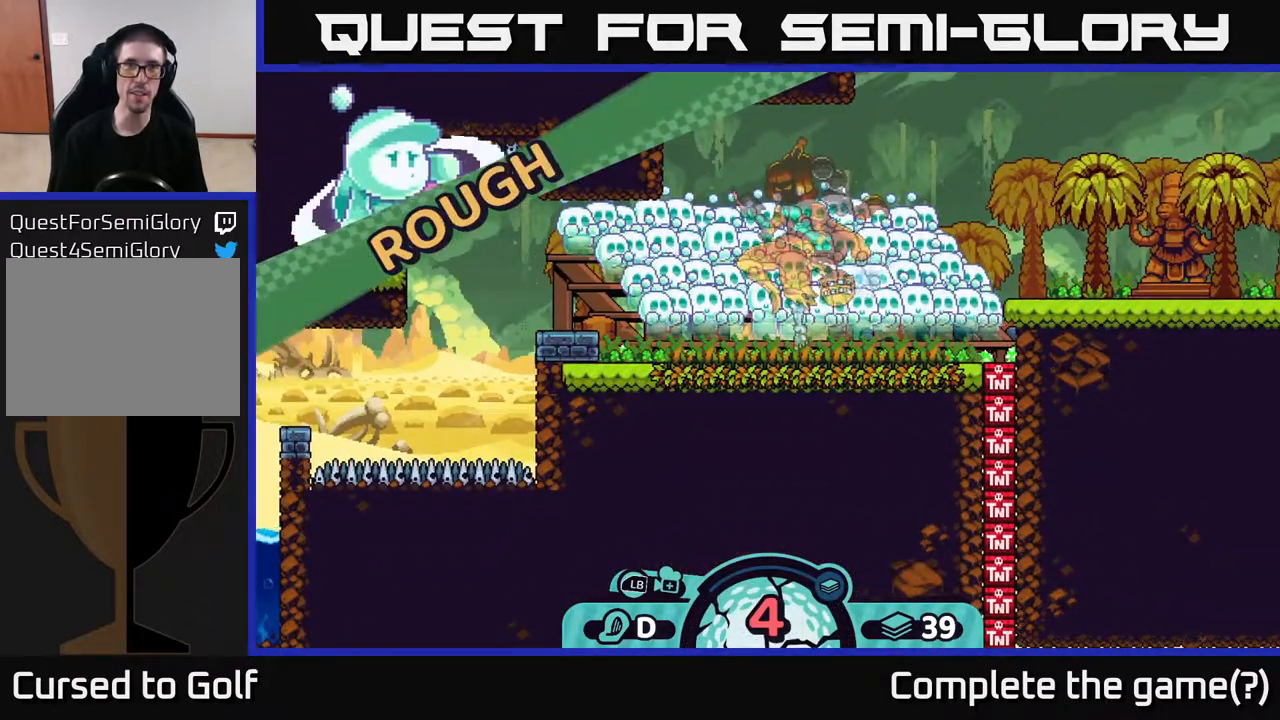
{"buttons": [], "left_stick": "center", "right_stick": "center", "events": []}